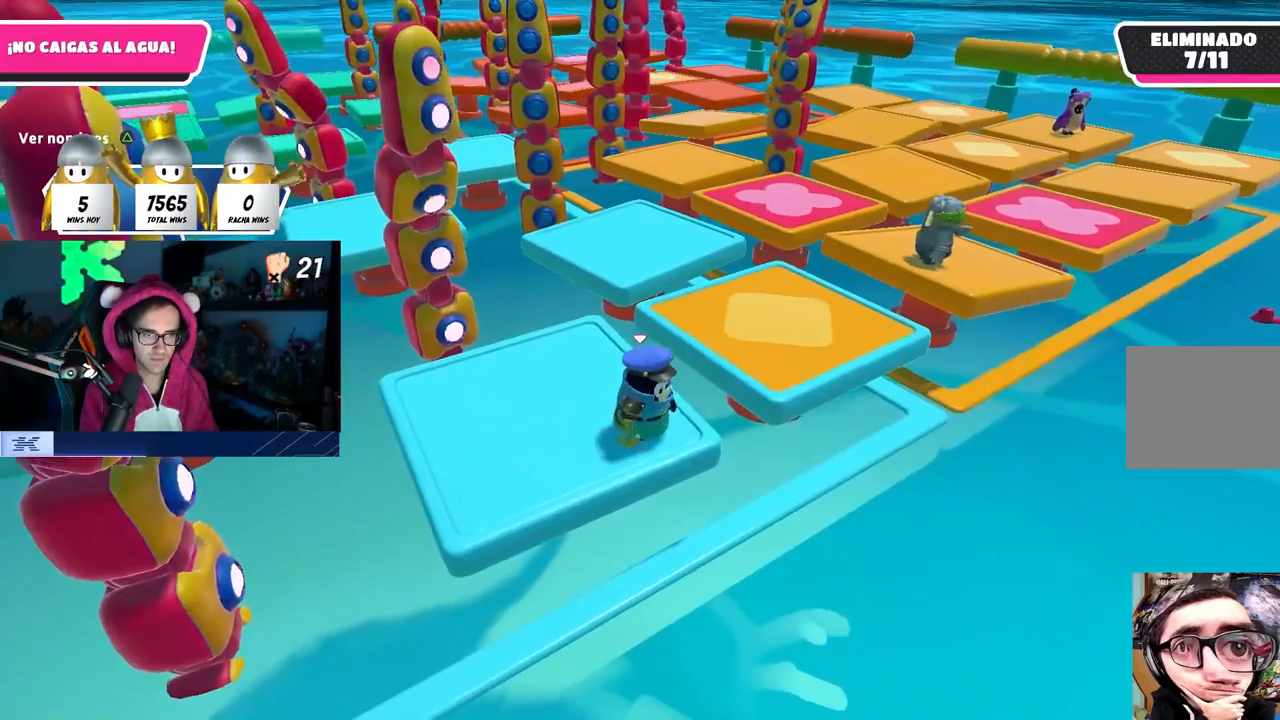
Gameplay with a controller (PlayStation layout); each line is a JSON object with the inputs held at the frame after it. "events" lists button and stick changes between this image and that frame as [ms after this image, input, new state], when the widget could be followed in between. Not read: R3.
{"buttons": [], "left_stick": "center", "right_stick": "up", "events": [[83, "left_stick", "right"], [150, "left_stick", "center"], [183, "right_stick", "left"], [283, "right_stick", "center"], [400, "right_stick", "up"]]}
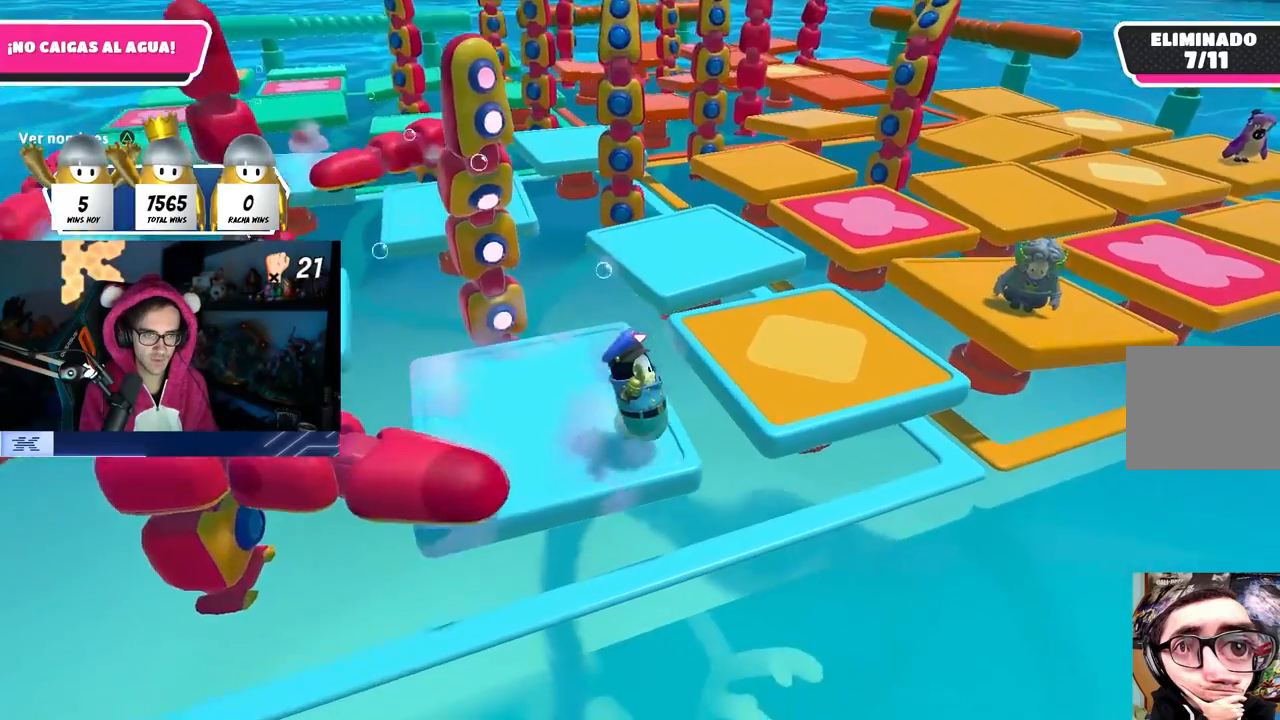
{"buttons": [], "left_stick": "left", "right_stick": "down-left", "events": [[33, "right_stick", "center"], [167, "right_stick", "down"], [250, "right_stick", "center"], [367, "right_stick", "down-left"], [500, "left_stick", "left"]]}
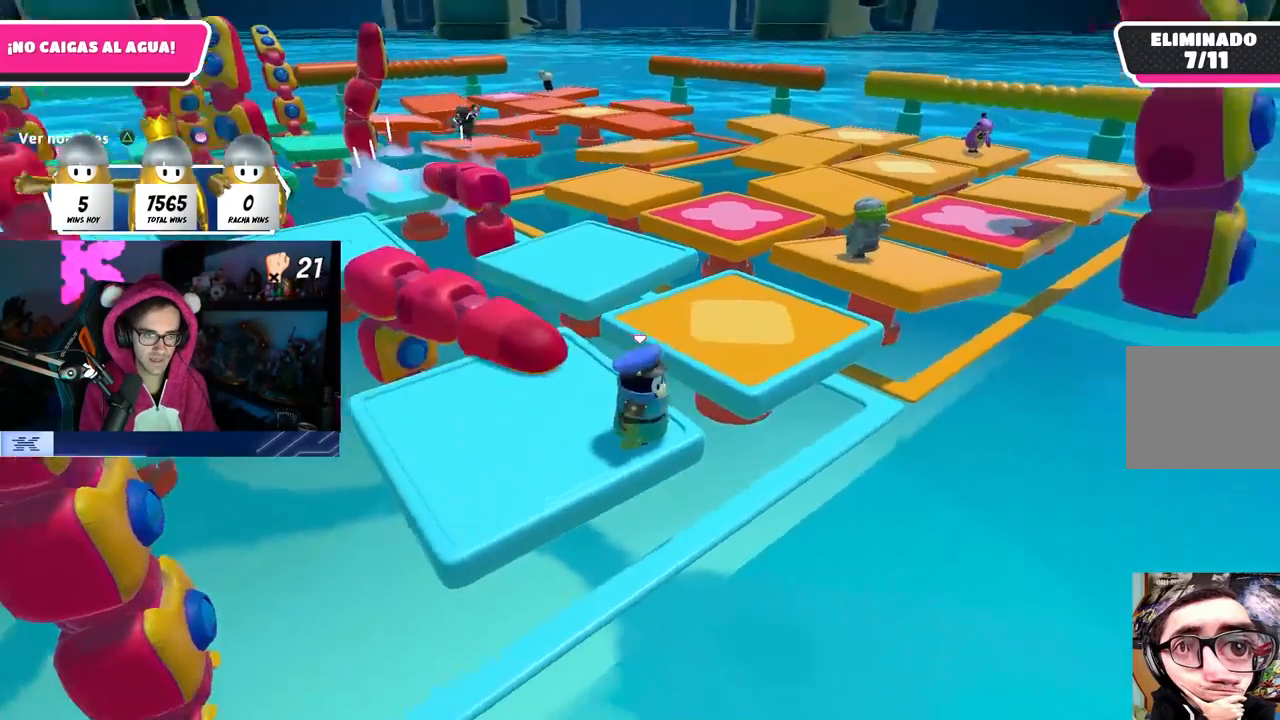
{"buttons": [], "left_stick": "up", "right_stick": "center", "events": [[17, "right_stick", "center"], [217, "right_stick", "left"], [300, "left_stick", "up-left"], [350, "right_stick", "center"], [417, "left_stick", "up"]]}
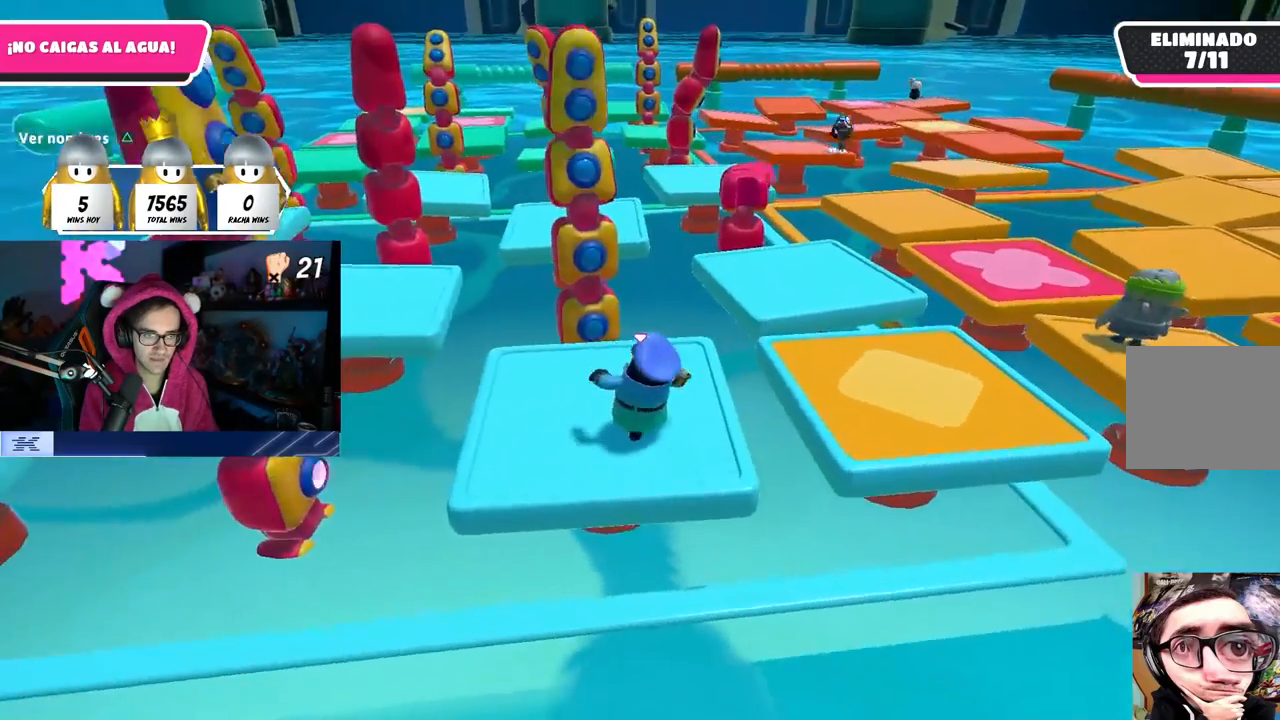
{"buttons": [], "left_stick": "up", "right_stick": "left", "events": [[83, "right_stick", "down"], [150, "CROSS", "down"], [150, "right_stick", "center"], [233, "CROSS", "up"], [383, "R1", "down"], [417, "right_stick", "left"], [467, "R1", "up"]]}
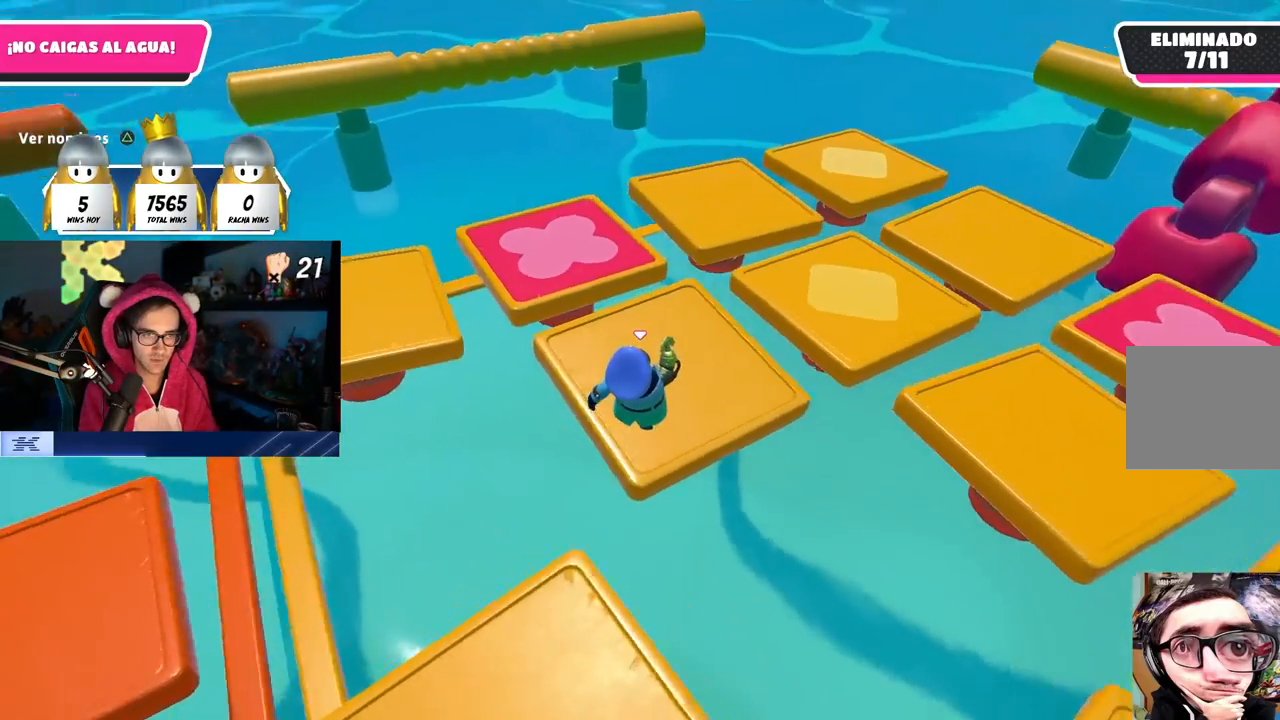
{"buttons": [], "left_stick": "up-left", "right_stick": "center", "events": [[33, "right_stick", "center"], [100, "left_stick", "up-left"], [167, "right_stick", "left"], [250, "right_stick", "center"], [400, "right_stick", "down-right"], [500, "right_stick", "center"]]}
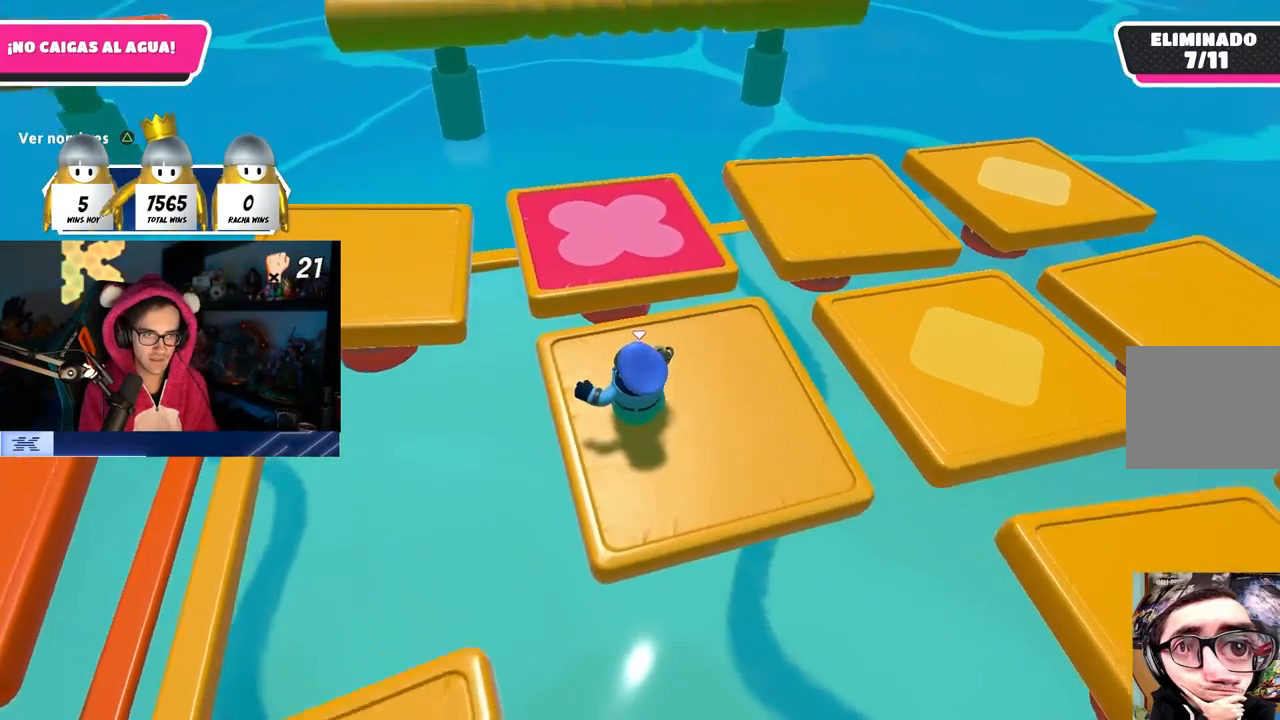
{"buttons": [], "left_stick": "up-left", "right_stick": "center", "events": [[267, "CROSS", "down"], [433, "CROSS", "up"]]}
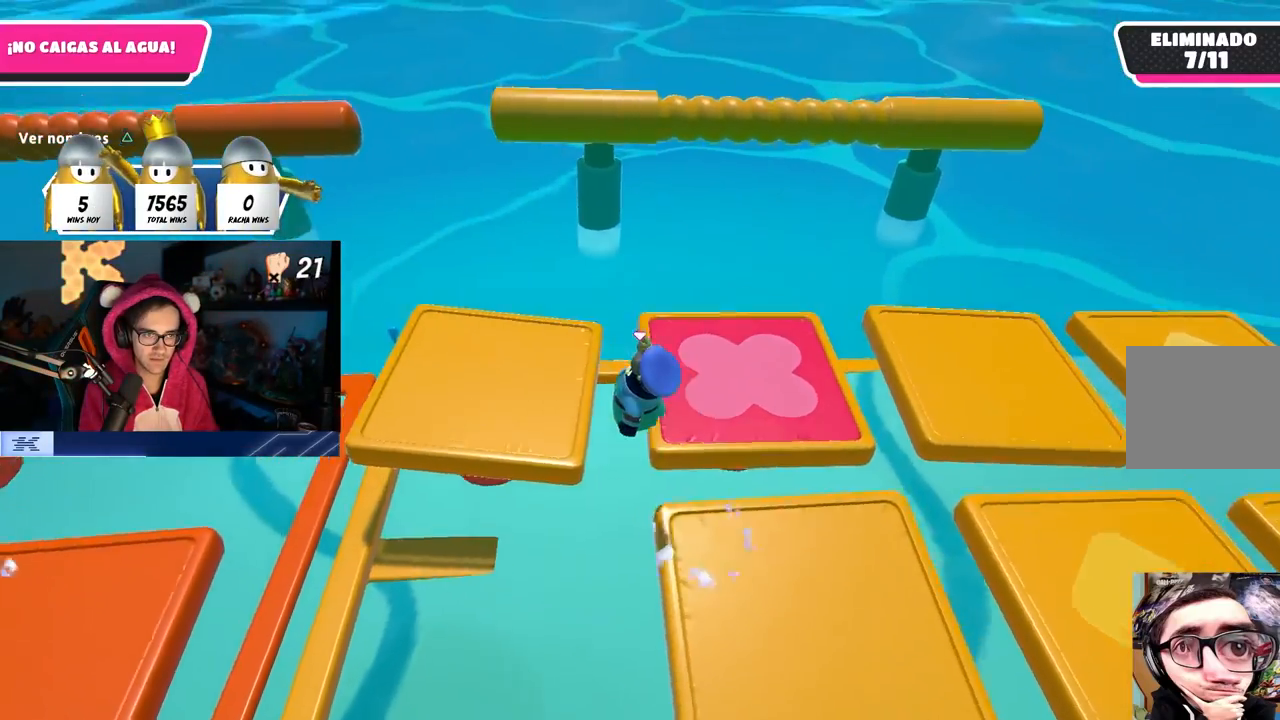
{"buttons": [], "left_stick": "down", "right_stick": "right", "events": [[100, "right_stick", "down-right"], [150, "right_stick", "right"], [250, "left_stick", "left"], [467, "left_stick", "down"]]}
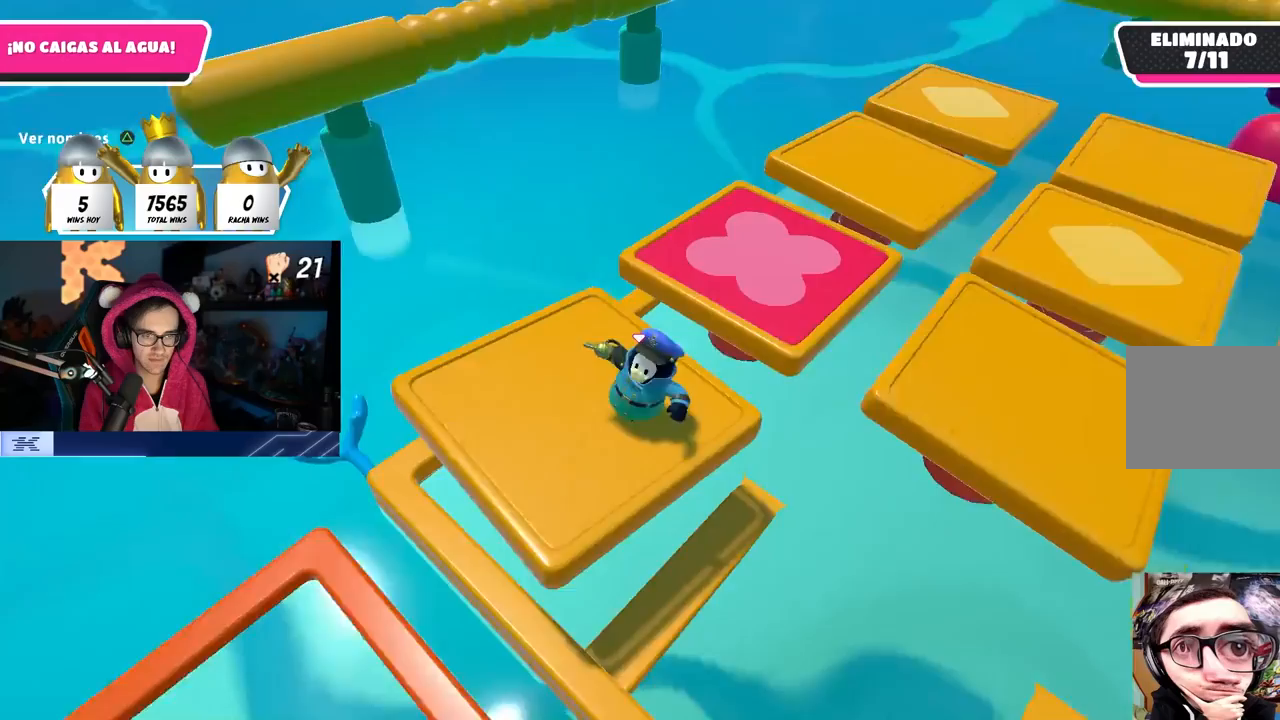
{"buttons": [], "left_stick": "down-right", "right_stick": "center", "events": [[83, "right_stick", "center"], [167, "left_stick", "center"], [500, "left_stick", "down-right"]]}
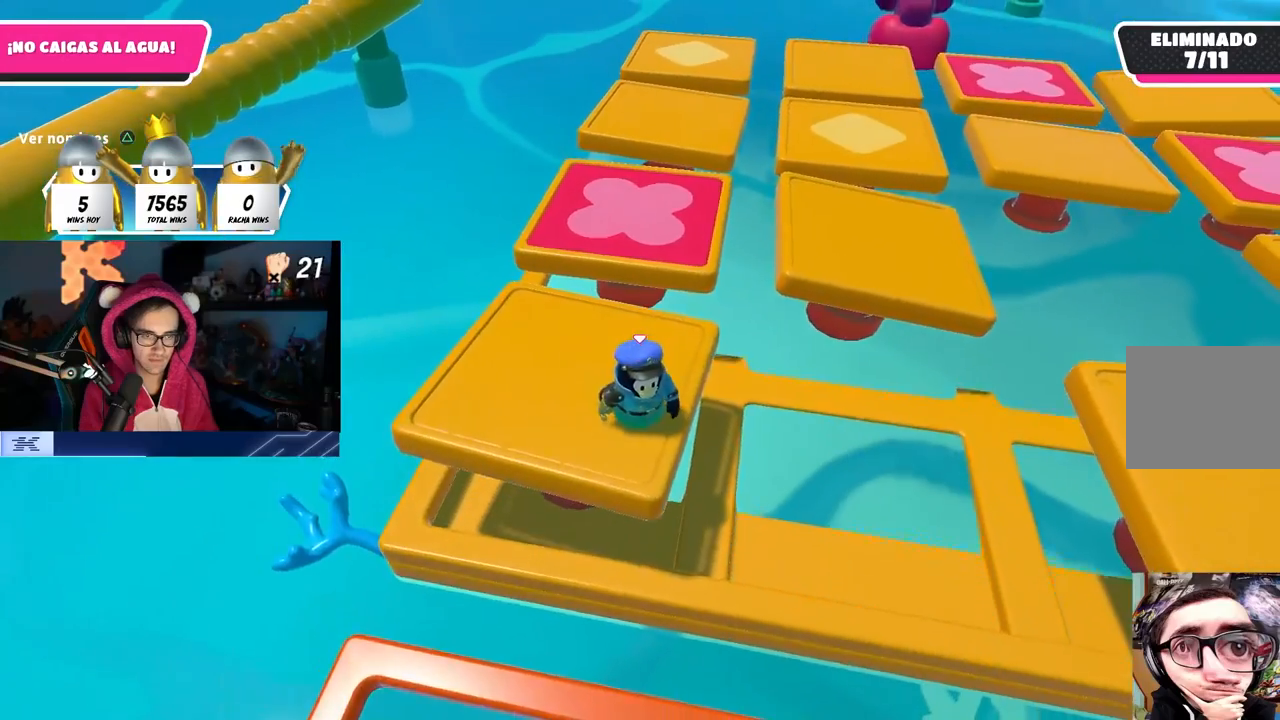
{"buttons": [], "left_stick": "left", "right_stick": "center", "events": [[183, "left_stick", "center"], [267, "left_stick", "right"], [400, "left_stick", "center"], [483, "left_stick", "left"]]}
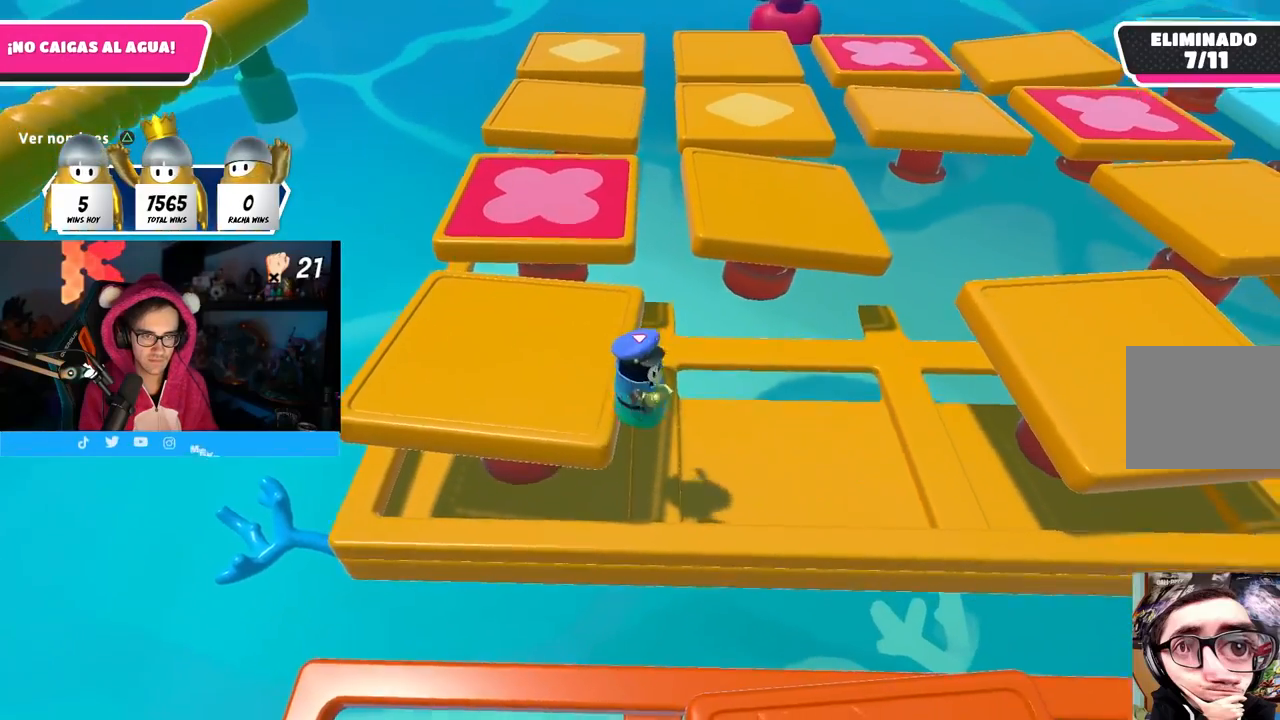
{"buttons": [], "left_stick": "down-left", "right_stick": "center", "events": [[300, "left_stick", "center"], [350, "left_stick", "down-left"]]}
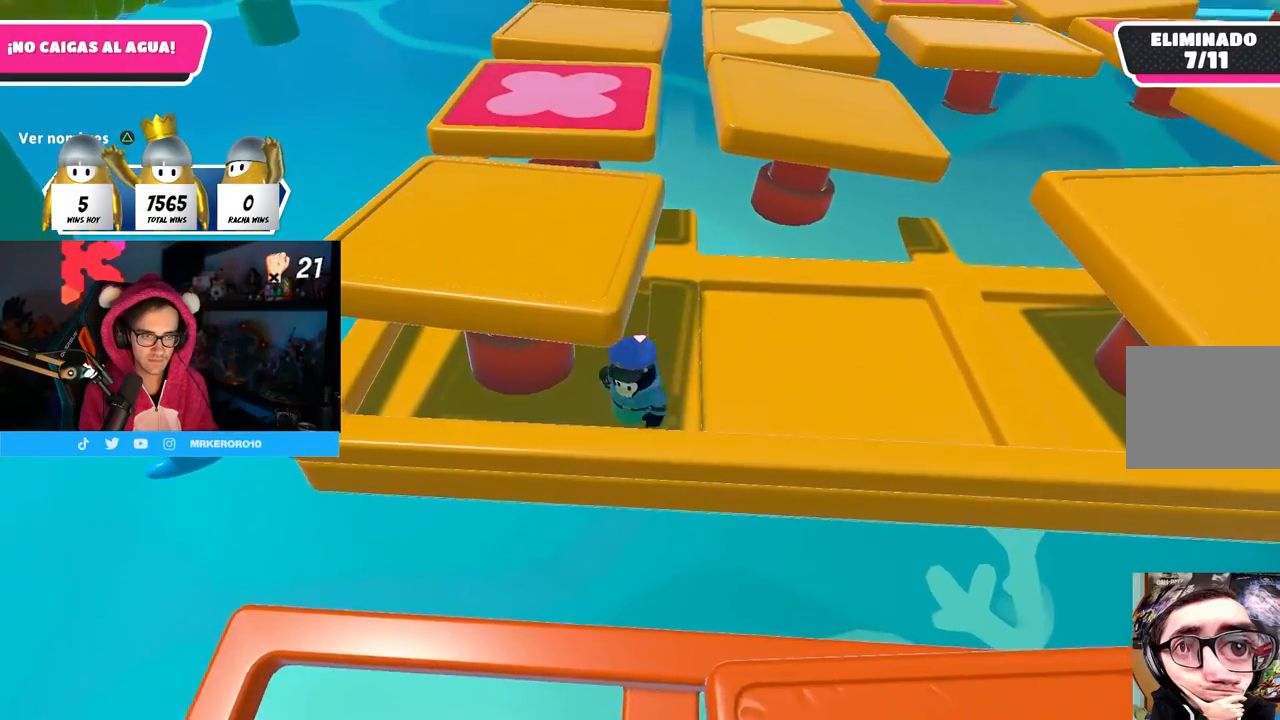
{"buttons": [], "left_stick": "center", "right_stick": "center", "events": [[17, "left_stick", "center"], [17, "right_stick", "down-right"], [83, "left_stick", "down-left"], [150, "right_stick", "center"], [217, "left_stick", "center"], [333, "left_stick", "down-left"], [450, "left_stick", "center"]]}
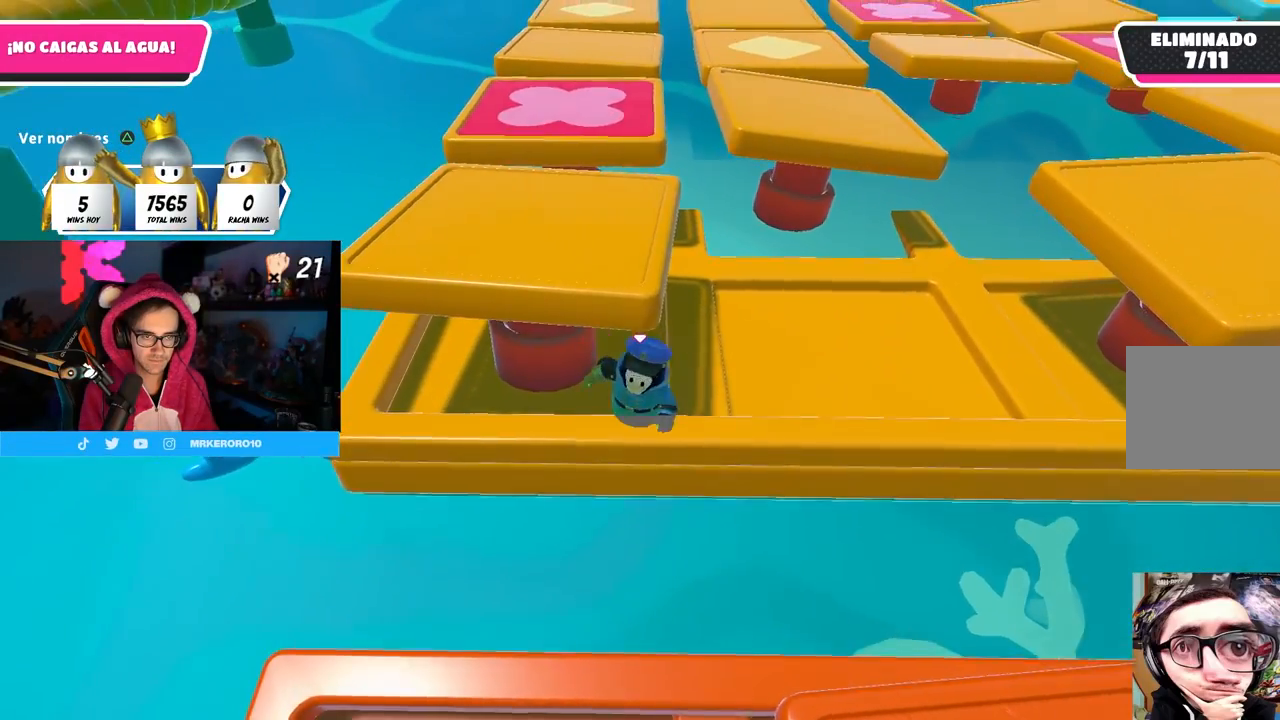
{"buttons": [], "left_stick": "down-left", "right_stick": "center", "events": [[133, "left_stick", "left"], [267, "left_stick", "center"], [400, "left_stick", "down-left"]]}
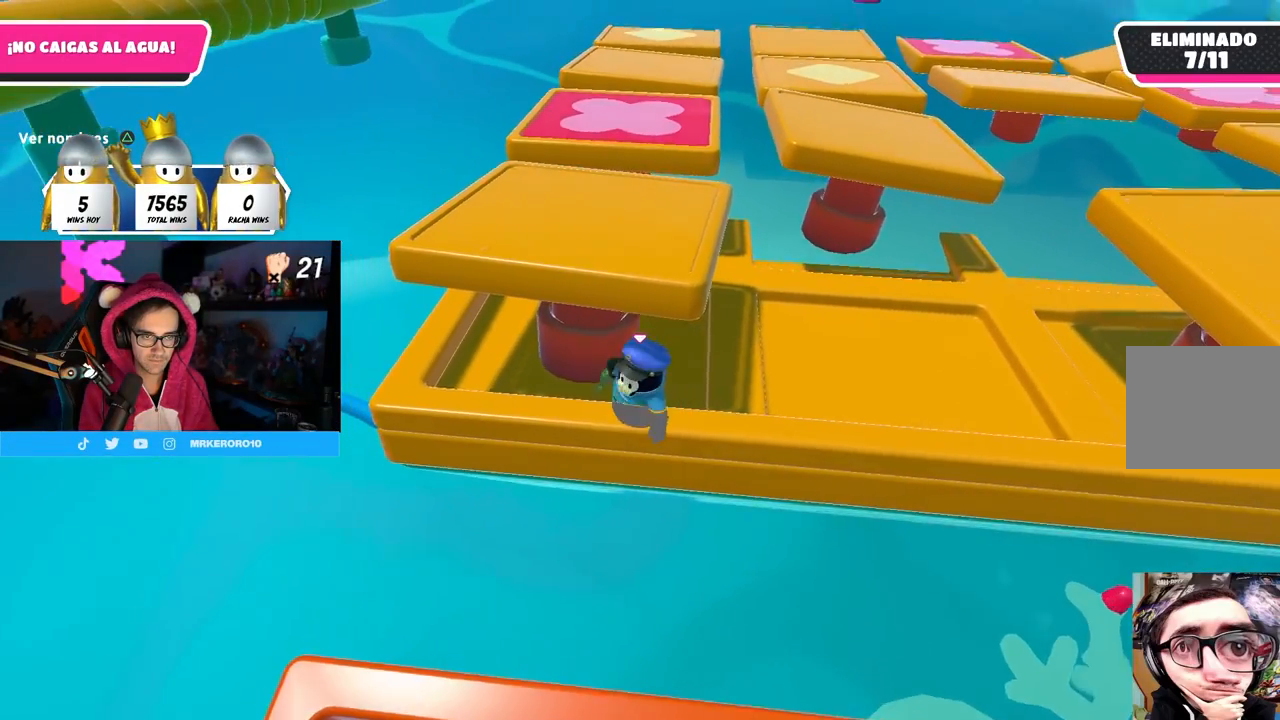
{"buttons": [], "left_stick": "center", "right_stick": "center", "events": [[17, "left_stick", "center"], [267, "left_stick", "left"], [400, "left_stick", "center"]]}
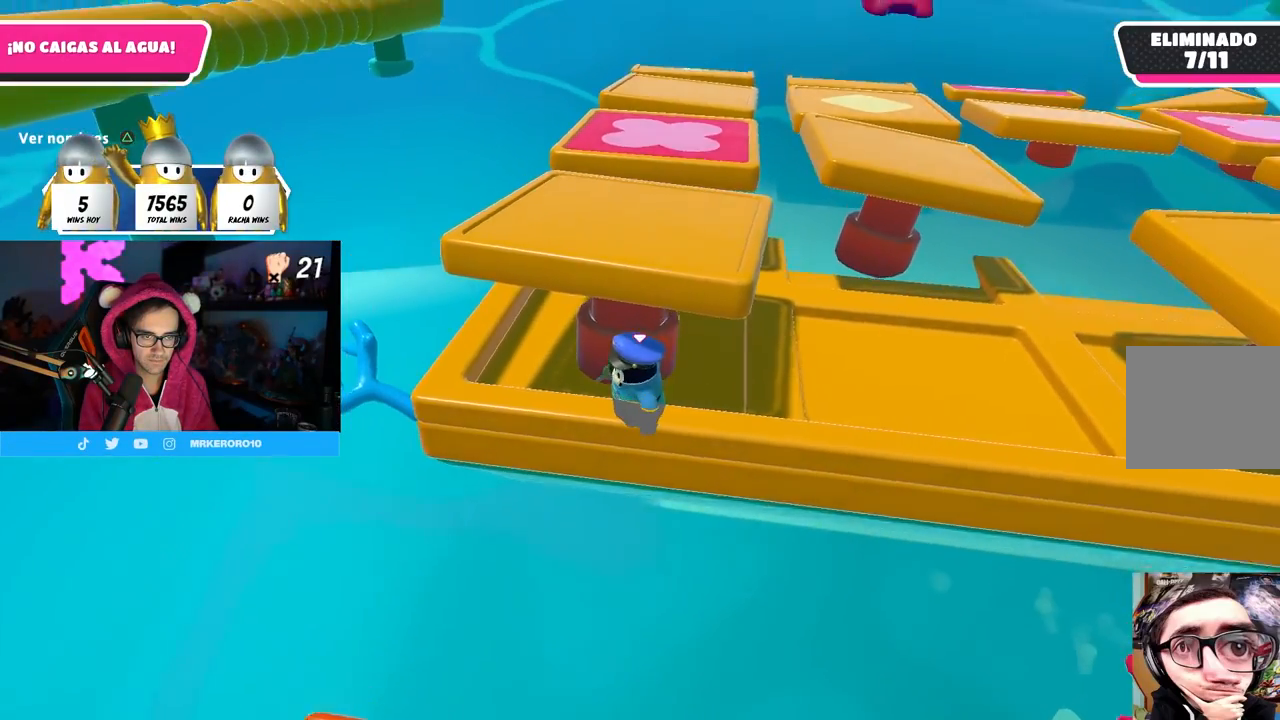
{"buttons": [], "left_stick": "up", "right_stick": "center", "events": [[283, "left_stick", "up"]]}
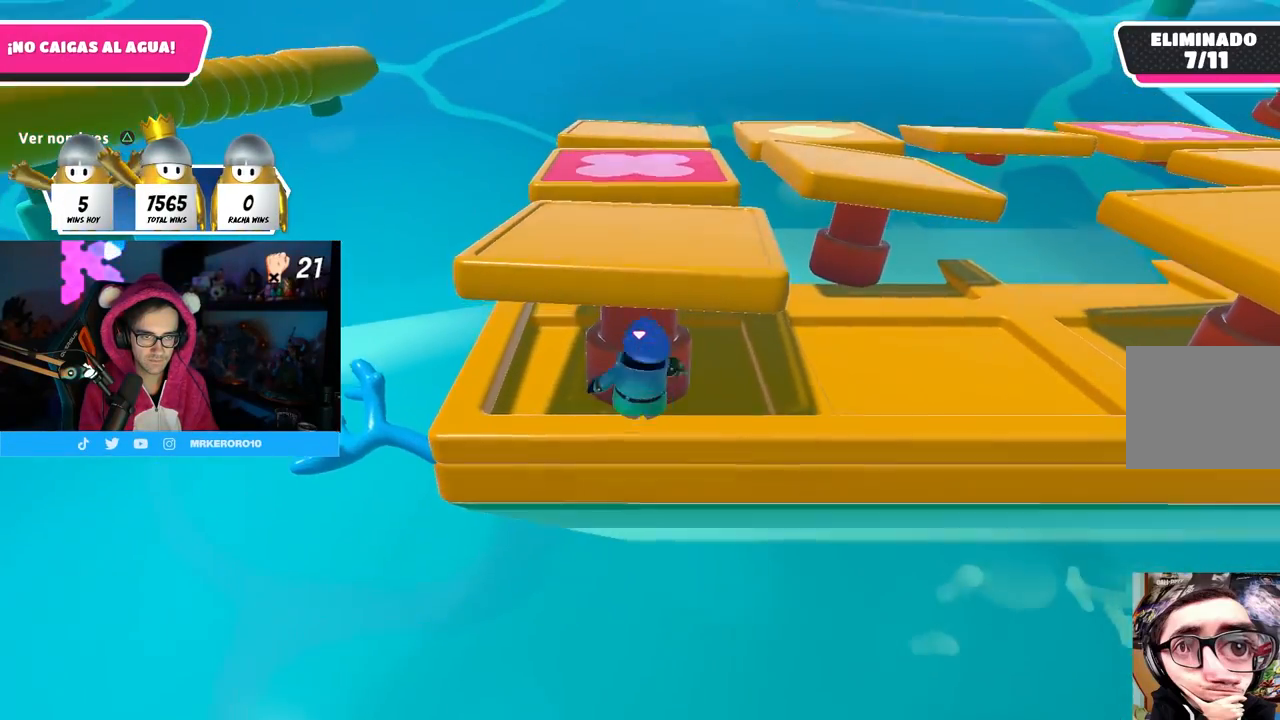
{"buttons": [], "left_stick": "up", "right_stick": "center", "events": []}
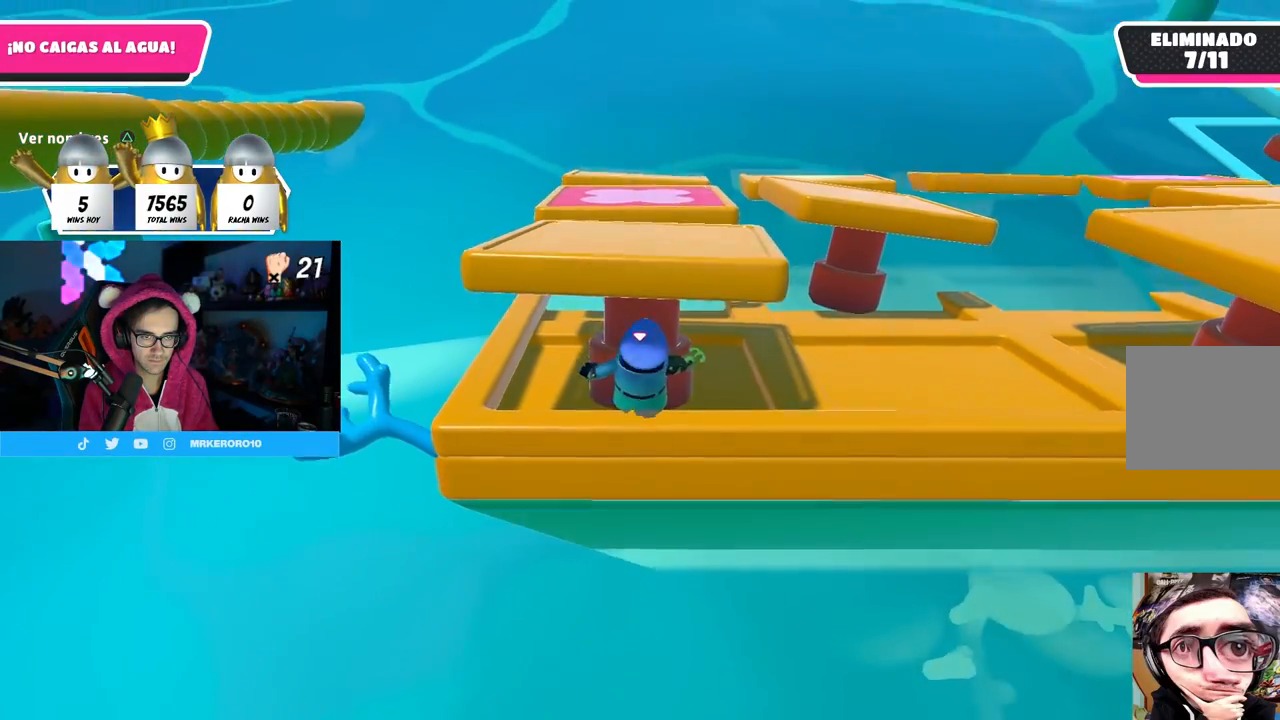
{"buttons": [], "left_stick": "center", "right_stick": "center", "events": [[133, "left_stick", "center"]]}
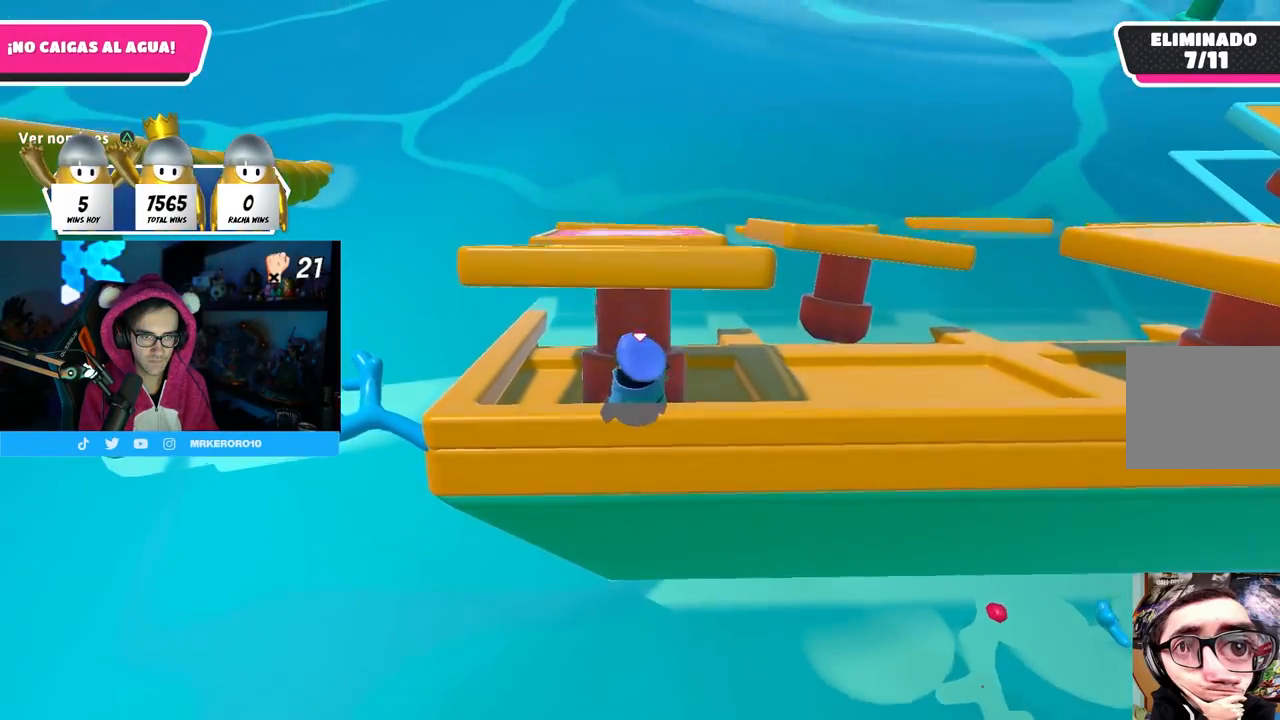
{"buttons": [], "left_stick": "center", "right_stick": "center", "events": [[300, "left_stick", "left"], [383, "left_stick", "center"]]}
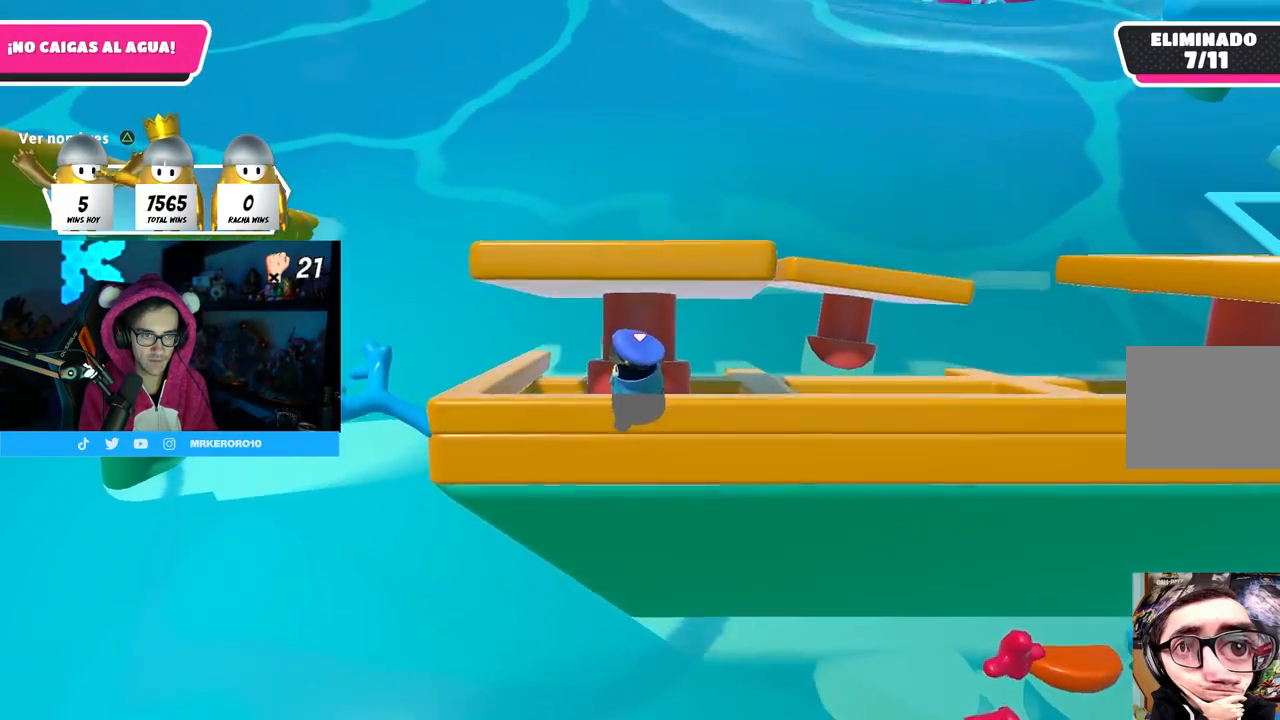
{"buttons": [], "left_stick": "center", "right_stick": "center", "events": []}
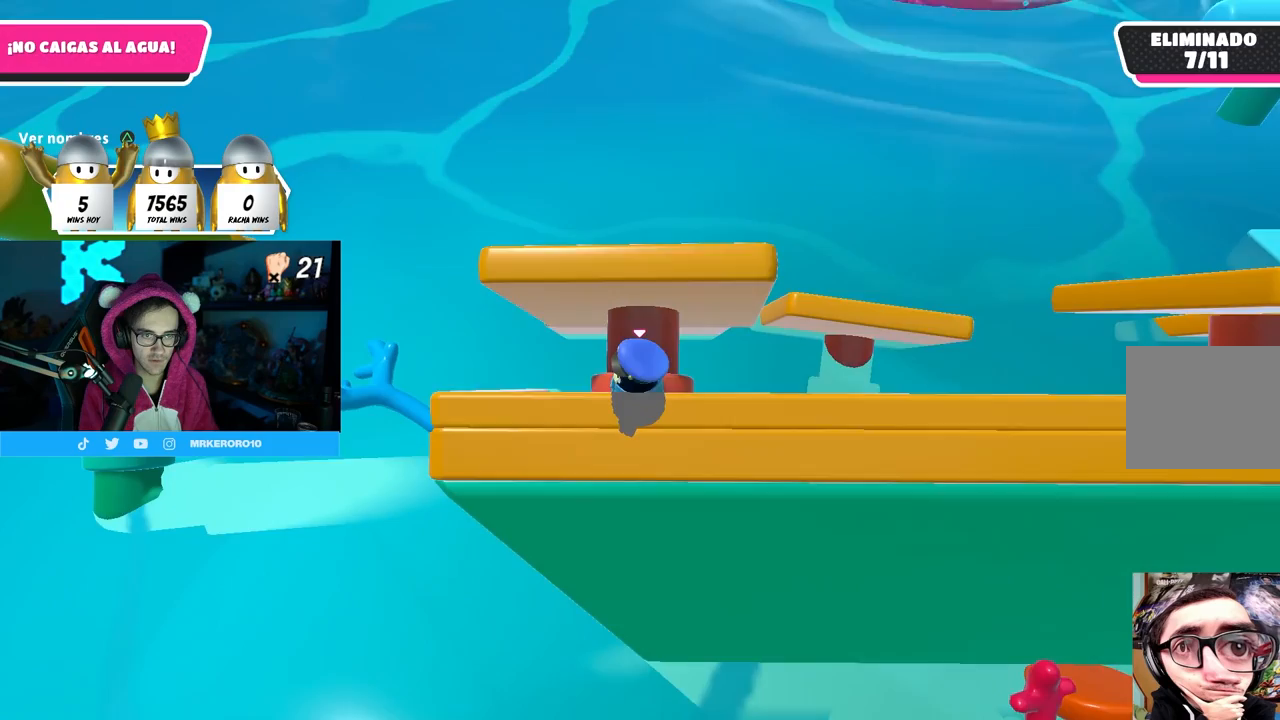
{"buttons": [], "left_stick": "center", "right_stick": "center", "events": []}
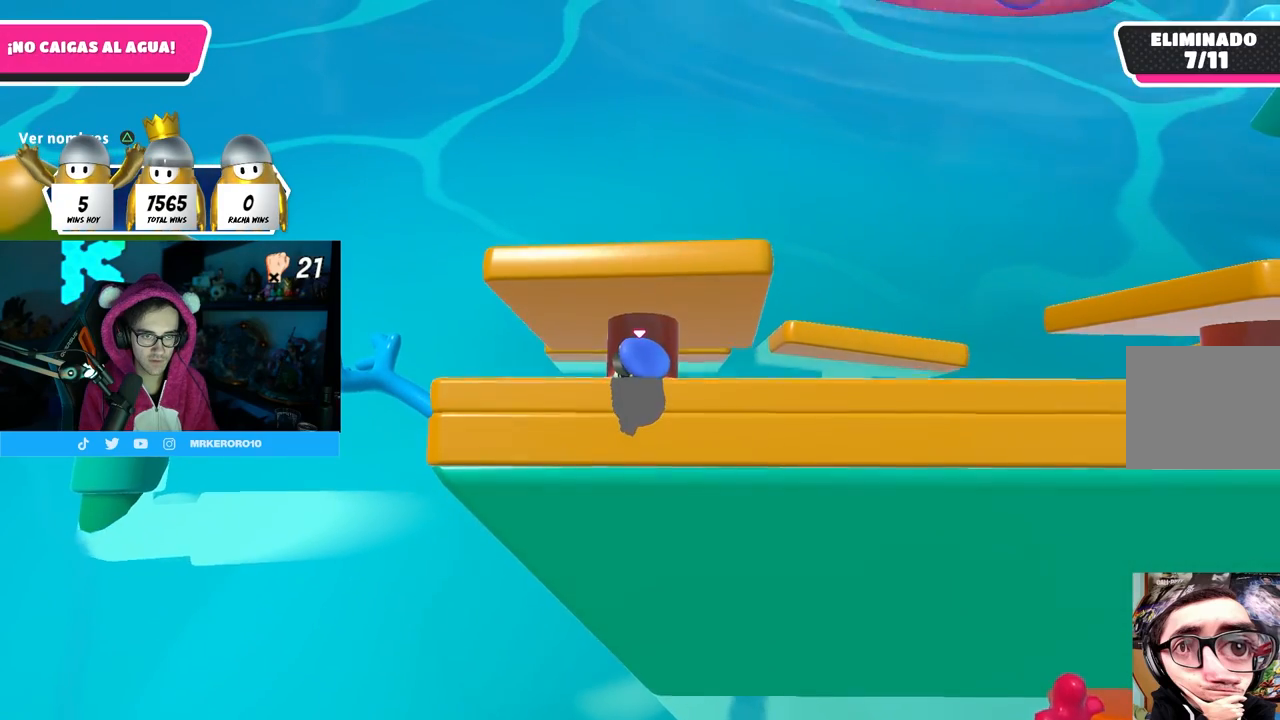
{"buttons": [], "left_stick": "center", "right_stick": "center", "events": []}